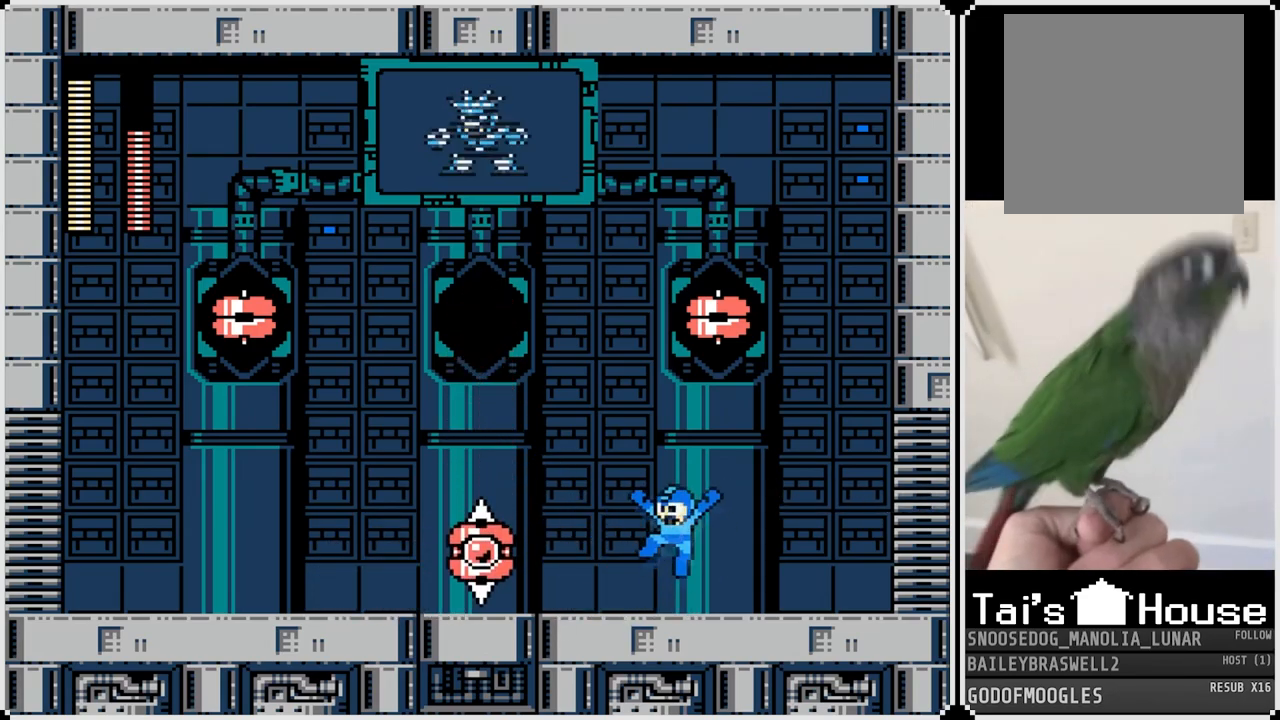
Gameplay with a controller (PlayStation layout); each line is a JSON object with the inputs held at the frame after it. "events" lists button and stick changes between this image and that frame as [ms after this image, input, new state], when the widget could be followed in between.
{"buttons": ["SQUARE"], "left_stick": "center", "right_stick": "center", "events": [[50, "DPAD_LEFT", "up"], [50, "SQUARE", "up"], [83, "SQUARE", "down"], [183, "SQUARE", "up"], [317, "CROSS", "down"], [317, "SQUARE", "down"], [384, "CROSS", "up"], [434, "SQUARE", "up"], [484, "SQUARE", "down"]]}
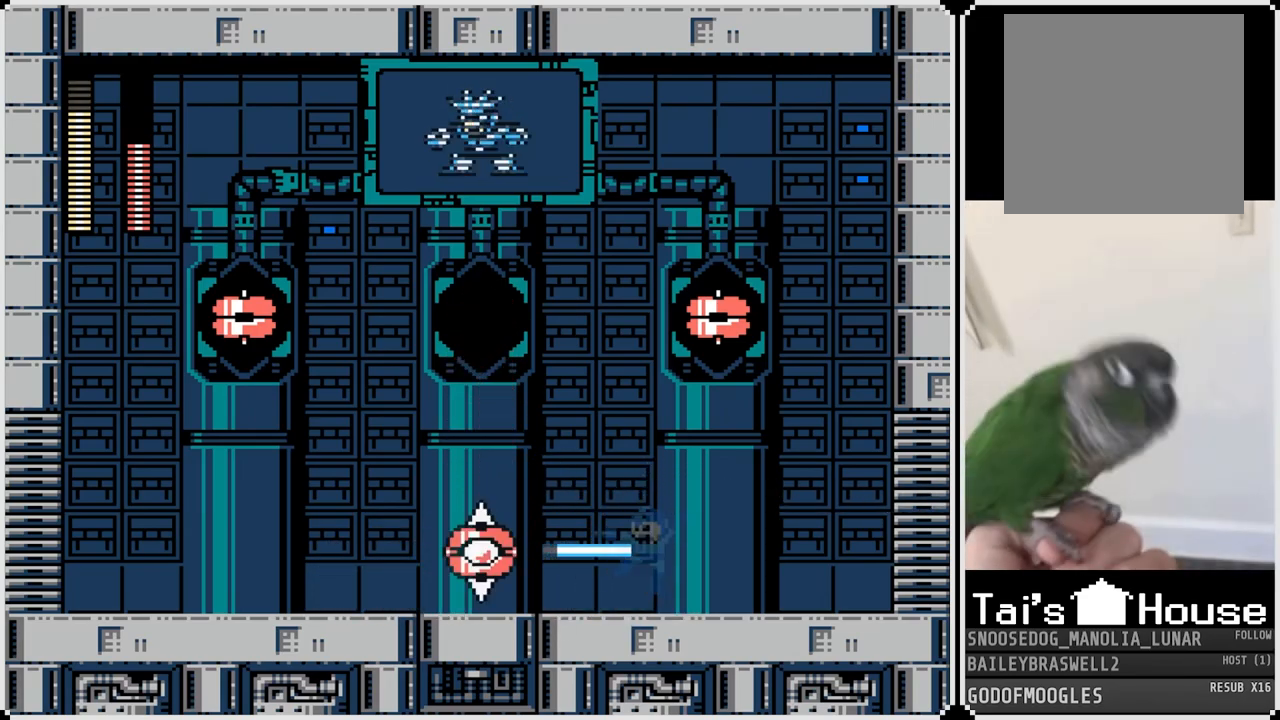
{"buttons": ["CROSS"], "left_stick": "center", "right_stick": "center", "events": [[50, "DPAD_LEFT", "down"], [67, "SQUARE", "up"], [134, "SQUARE", "down"], [217, "SQUARE", "up"], [267, "DPAD_LEFT", "up"], [501, "CROSS", "down"]]}
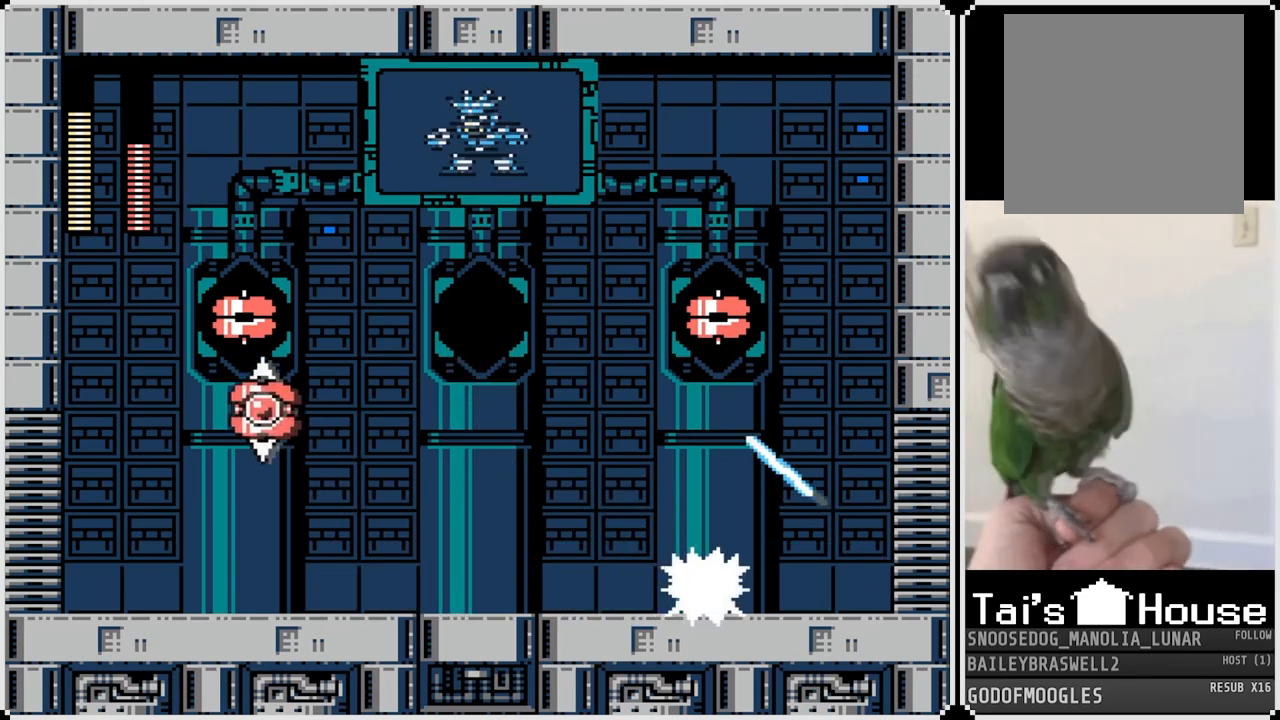
{"buttons": ["CROSS"], "left_stick": "center", "right_stick": "center", "events": [[17, "DPAD_LEFT", "down"], [67, "SQUARE", "down"], [150, "CROSS", "up"], [167, "SQUARE", "up"], [183, "SQUARE", "down"], [284, "SQUARE", "up"], [334, "SQUARE", "down"], [367, "DPAD_LEFT", "up"], [400, "DPAD_LEFT", "down"], [434, "DPAD_LEFT", "up"], [434, "SQUARE", "up"], [500, "CROSS", "down"]]}
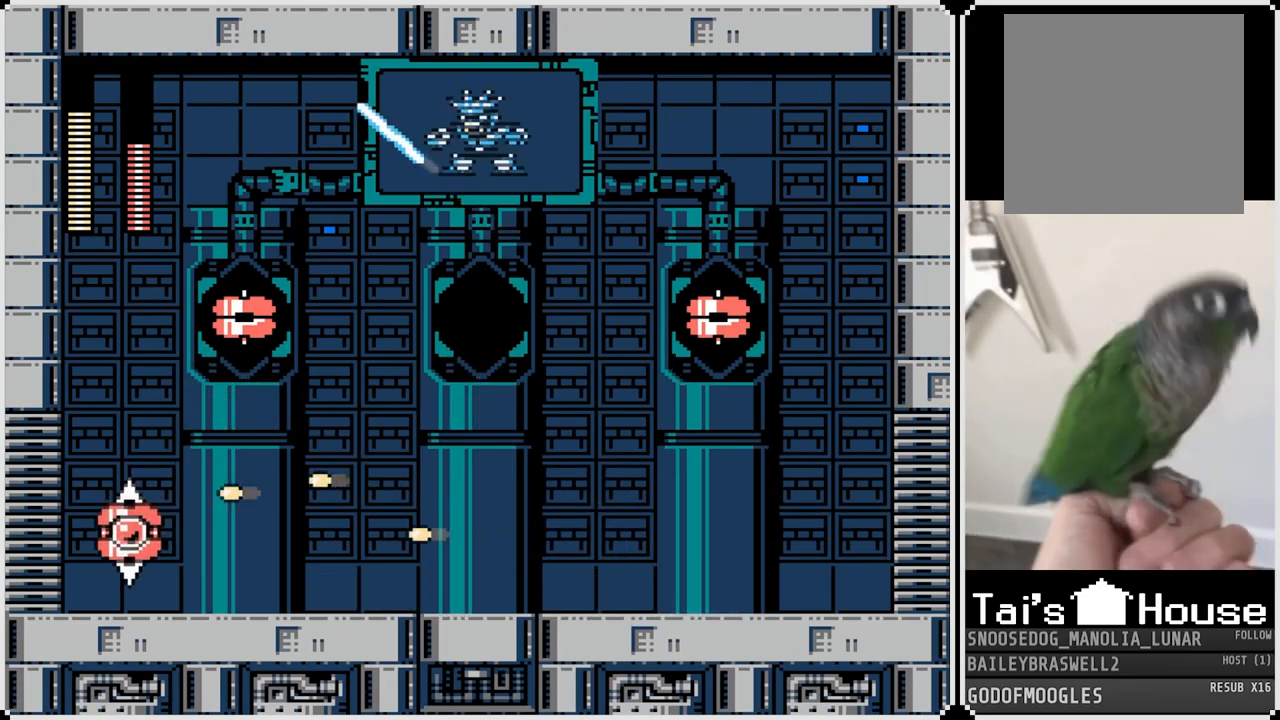
{"buttons": ["CROSS", "SQUARE"], "left_stick": "center", "right_stick": "center", "events": [[50, "SQUARE", "down"], [117, "CROSS", "up"], [134, "SQUARE", "up"], [184, "SQUARE", "down"], [284, "SQUARE", "up"], [401, "CROSS", "down"], [434, "SQUARE", "down"]]}
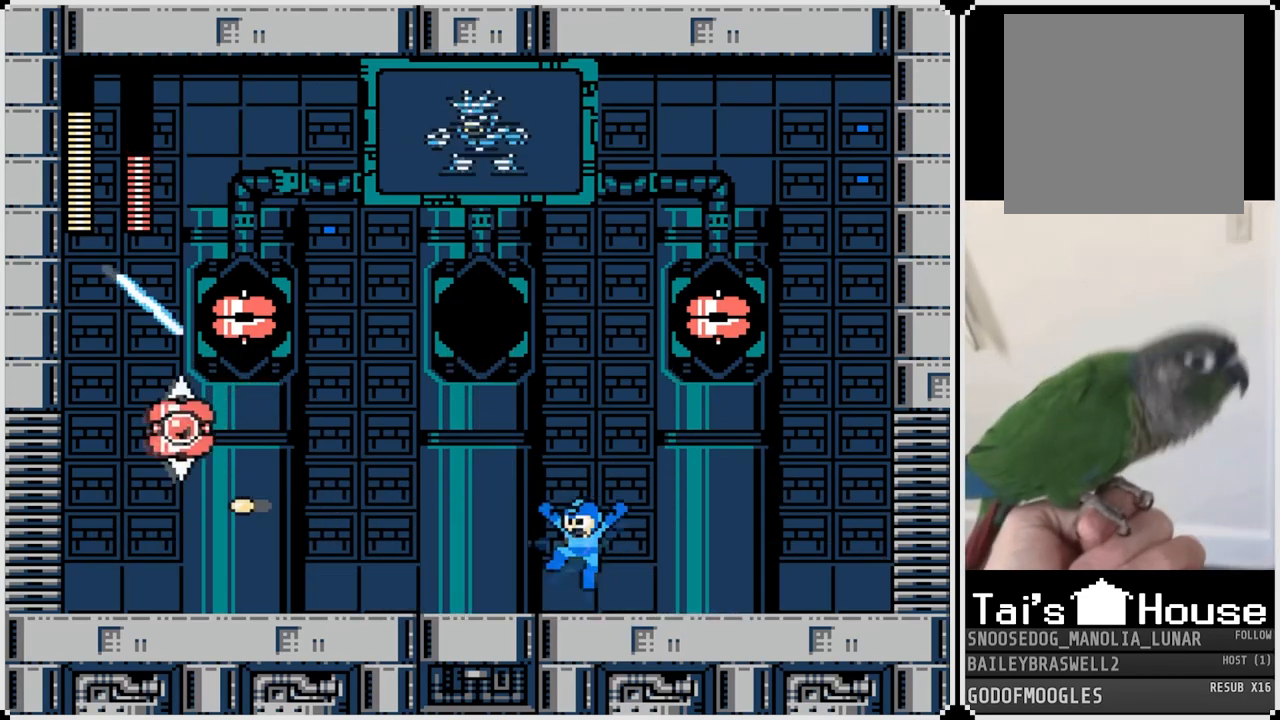
{"buttons": ["DPAD_RIGHT"], "left_stick": "center", "right_stick": "center", "events": [[33, "CROSS", "up"], [50, "SQUARE", "up"], [100, "SQUARE", "down"], [183, "SQUARE", "up"], [233, "SQUARE", "down"], [317, "DPAD_RIGHT", "down"], [350, "SQUARE", "up"]]}
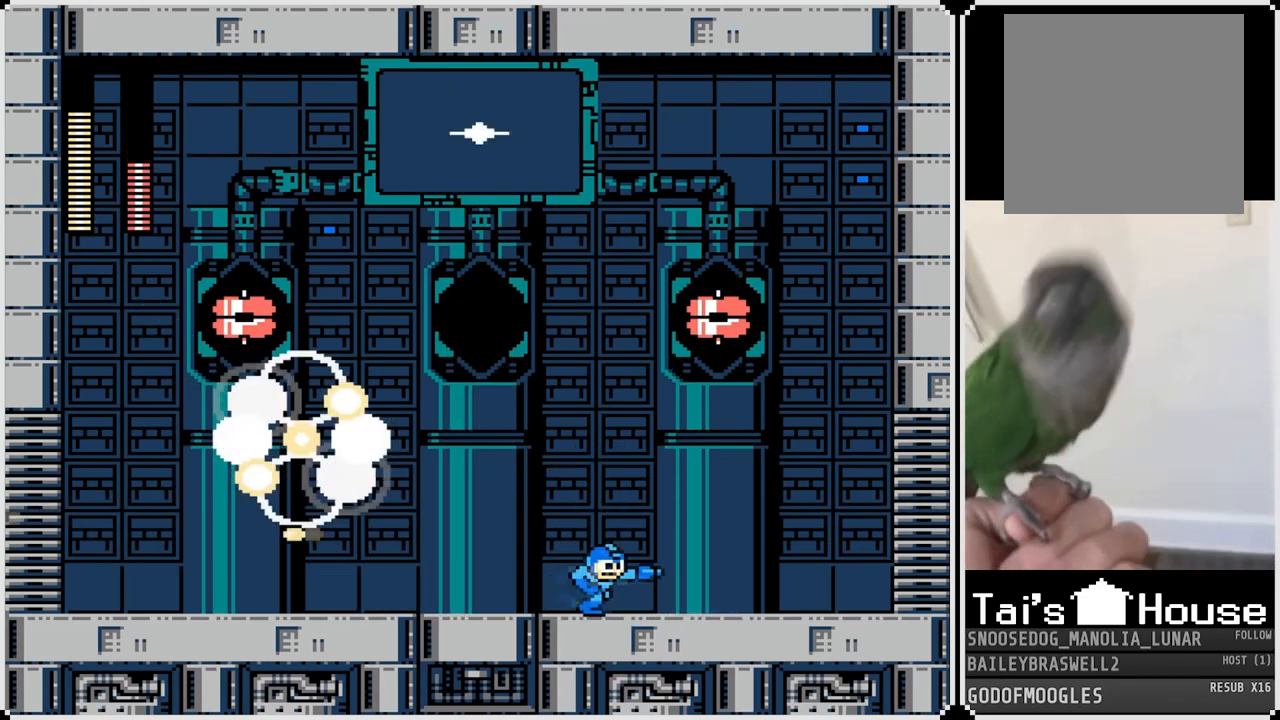
{"buttons": ["DPAD_LEFT"], "left_stick": "center", "right_stick": "center", "events": [[134, "DPAD_RIGHT", "up"], [234, "DPAD_LEFT", "down"], [351, "CROSS", "down"], [484, "CROSS", "up"]]}
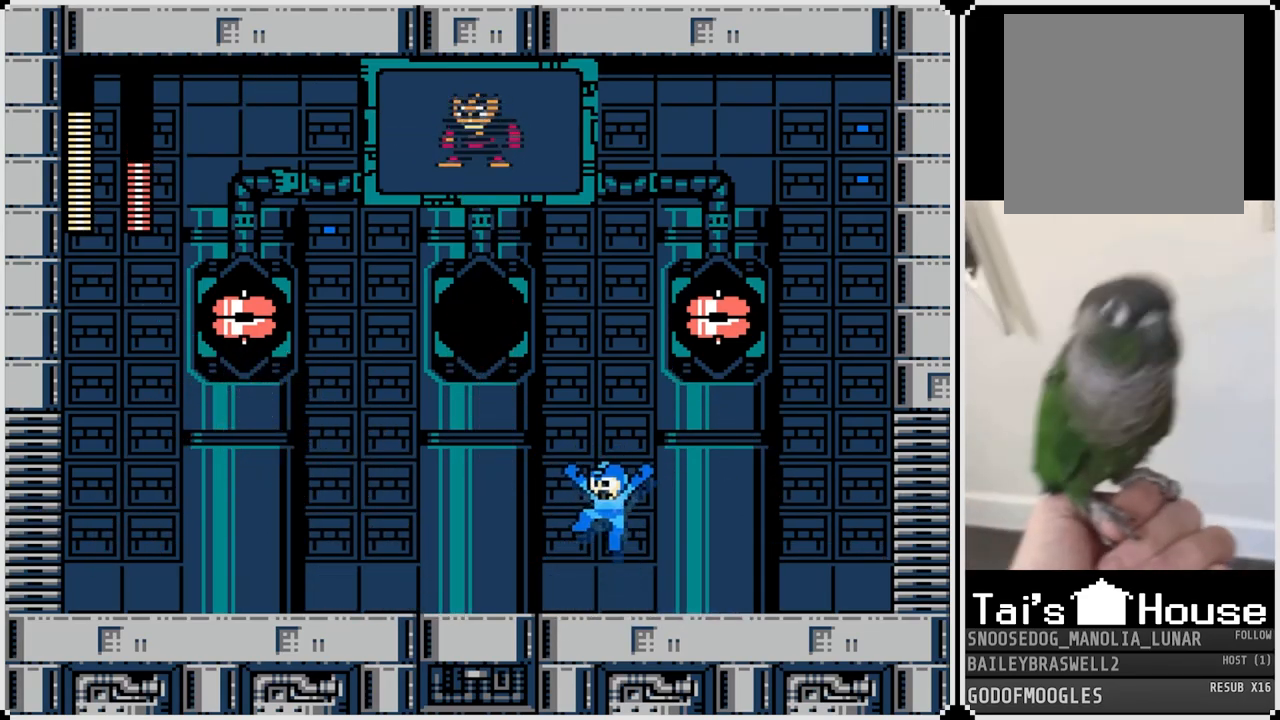
{"buttons": ["DPAD_RIGHT"], "left_stick": "center", "right_stick": "center", "events": [[467, "DPAD_LEFT", "up"], [467, "DPAD_RIGHT", "down"]]}
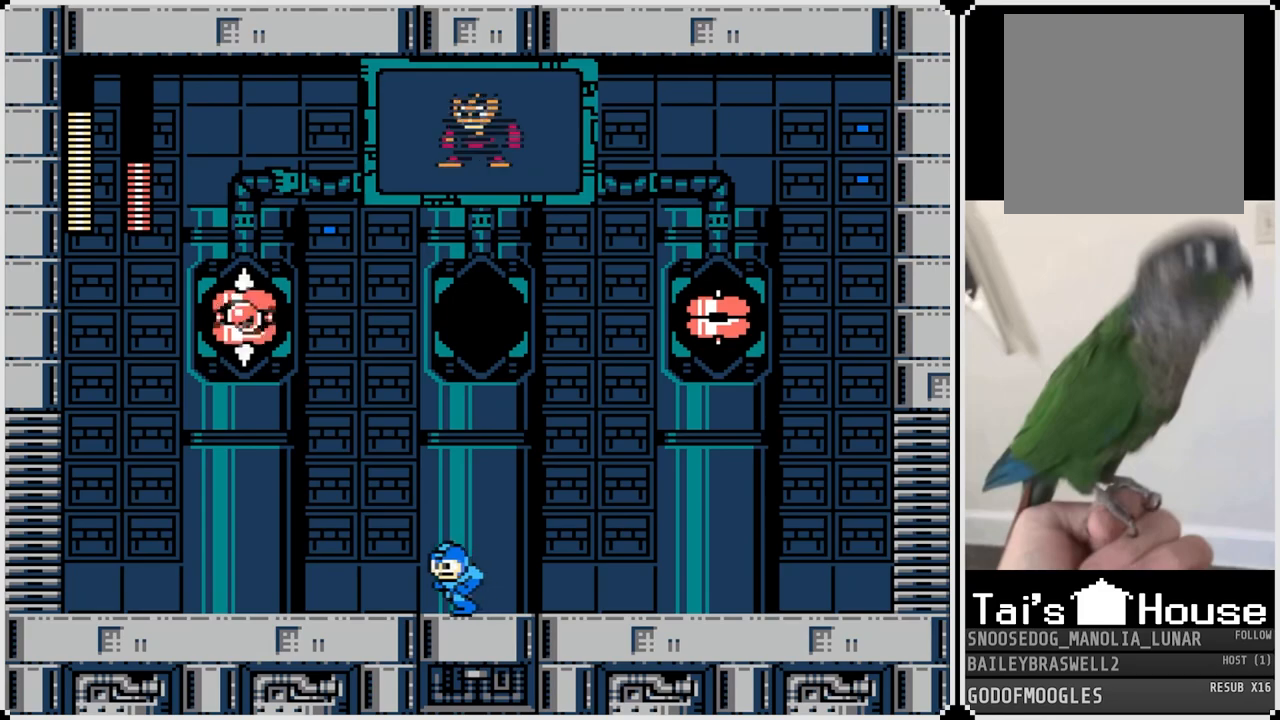
{"buttons": ["DPAD_RIGHT"], "left_stick": "center", "right_stick": "center", "events": []}
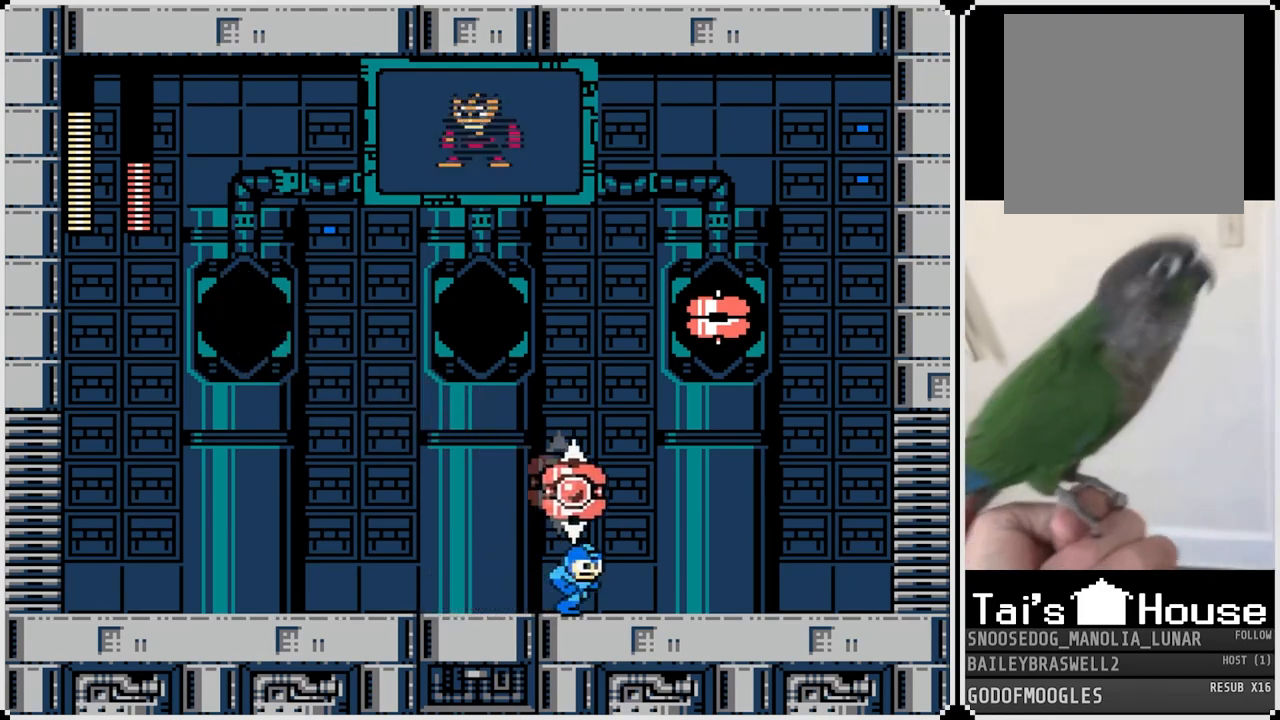
{"buttons": [], "left_stick": "center", "right_stick": "center", "events": [[100, "SQUARE", "down"], [183, "DPAD_RIGHT", "up"], [217, "SQUARE", "up"], [384, "SQUARE", "down"], [400, "CROSS", "down"], [467, "CROSS", "up"], [500, "SQUARE", "up"]]}
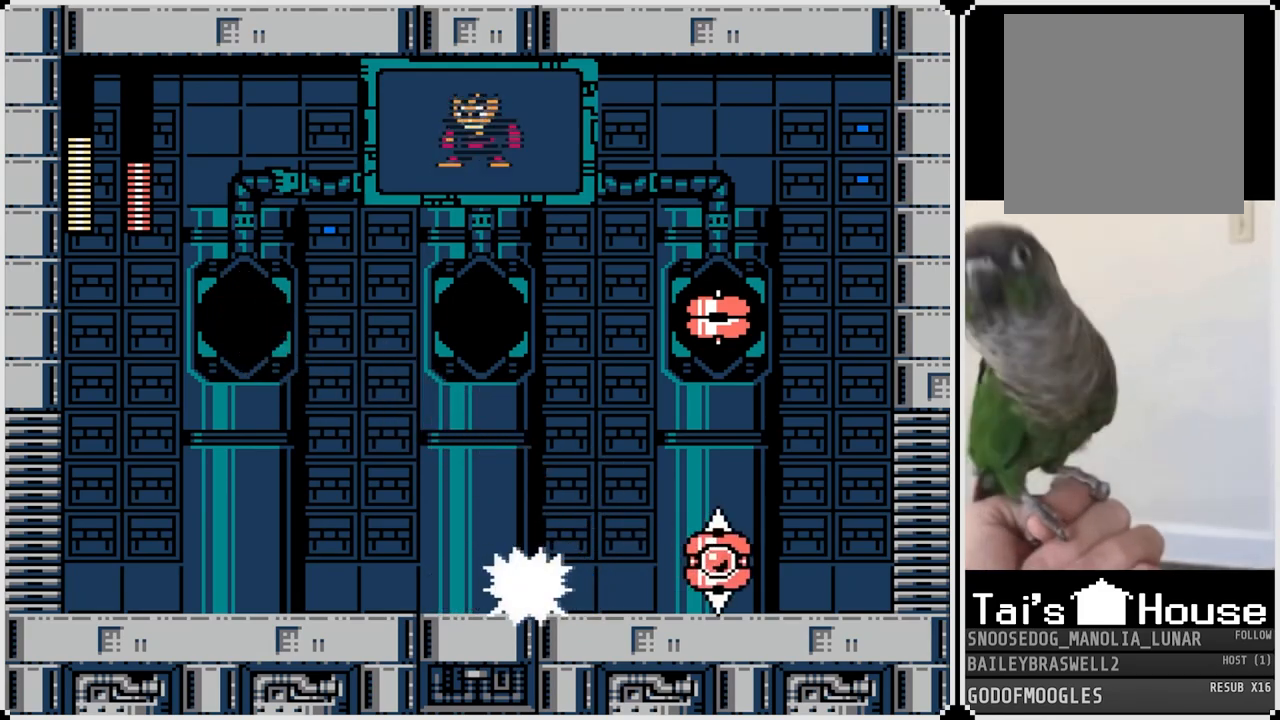
{"buttons": [], "left_stick": "center", "right_stick": "center", "events": [[50, "SQUARE", "down"], [151, "SQUARE", "up"], [201, "SQUARE", "down"], [217, "CROSS", "down"], [301, "CROSS", "up"], [317, "SQUARE", "up"], [384, "SQUARE", "down"], [501, "SQUARE", "up"]]}
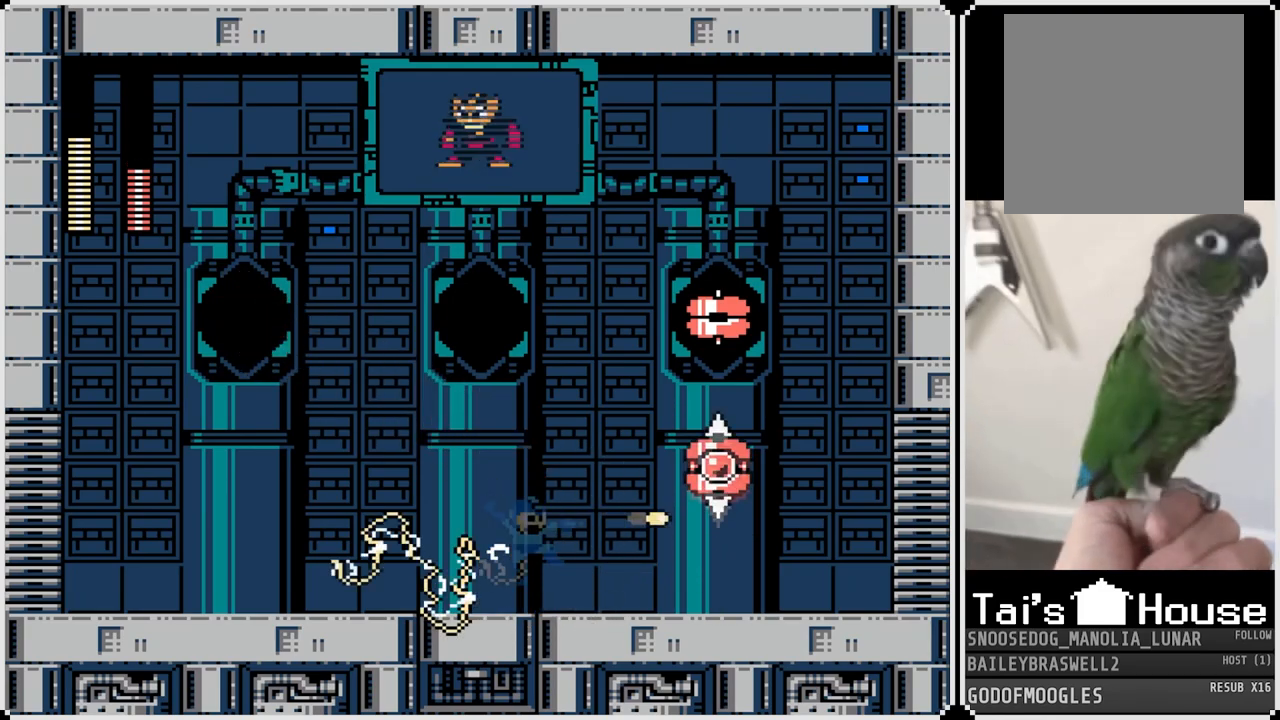
{"buttons": ["DPAD_LEFT"], "left_stick": "center", "right_stick": "center", "events": [[200, "DPAD_LEFT", "down"]]}
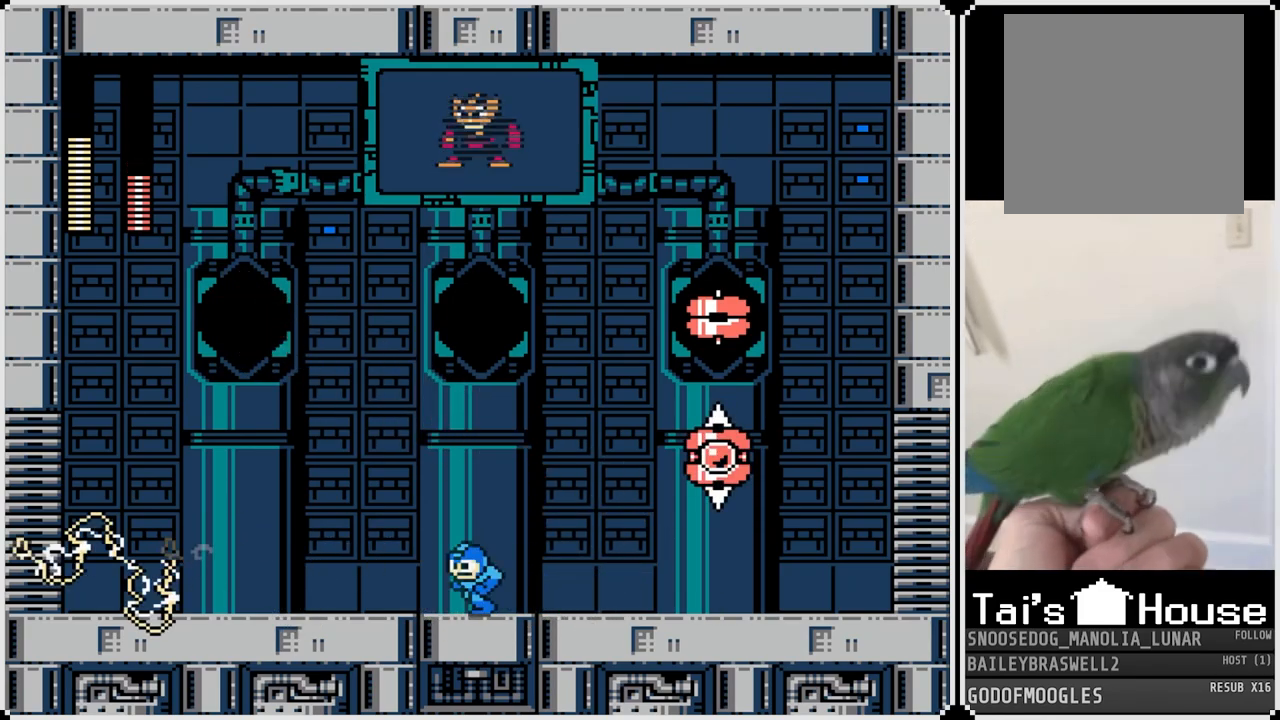
{"buttons": [], "left_stick": "center", "right_stick": "center", "events": [[34, "DPAD_LEFT", "up"], [34, "DPAD_RIGHT", "down"], [67, "CROSS", "down"], [84, "SQUARE", "down"], [184, "CROSS", "up"], [217, "SQUARE", "up"], [234, "DPAD_RIGHT", "up"], [234, "SQUARE", "down"], [334, "SQUARE", "up"], [401, "SQUARE", "down"], [501, "SQUARE", "up"]]}
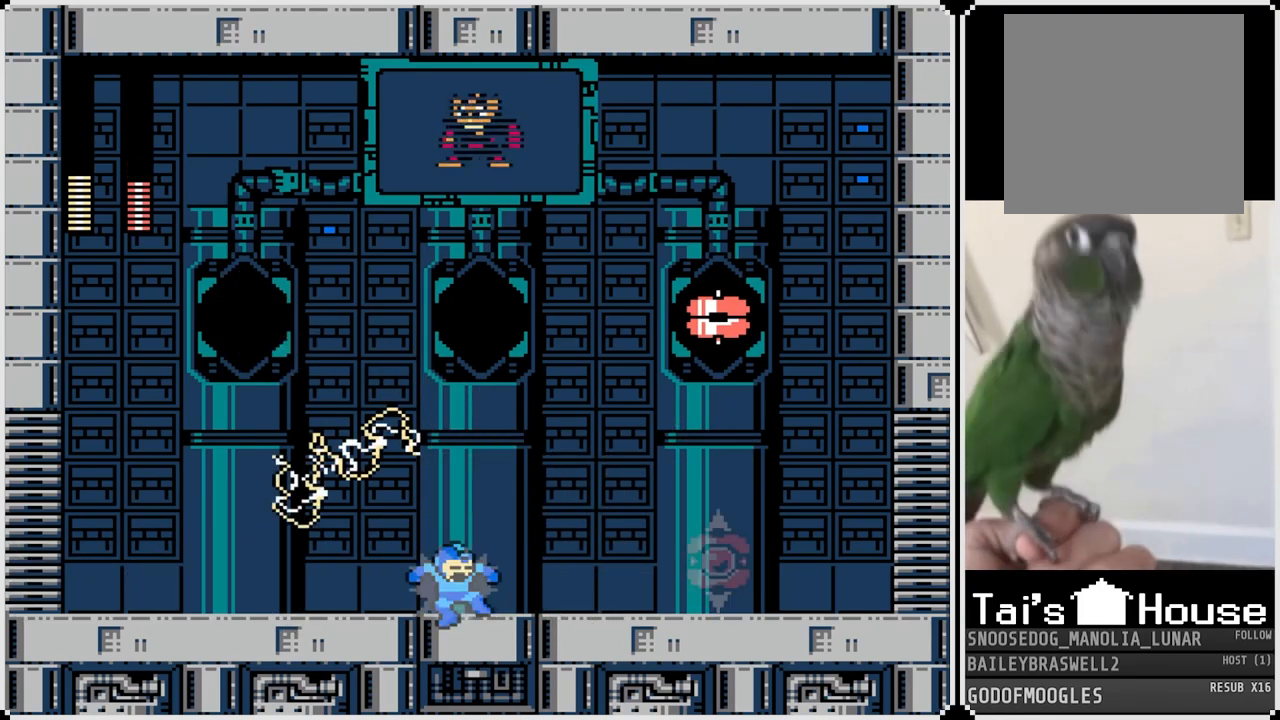
{"buttons": ["CROSS", "SQUARE"], "left_stick": "center", "right_stick": "center", "events": [[67, "SQUARE", "down"], [150, "SQUARE", "up"], [217, "SQUARE", "down"], [284, "CROSS", "down"]]}
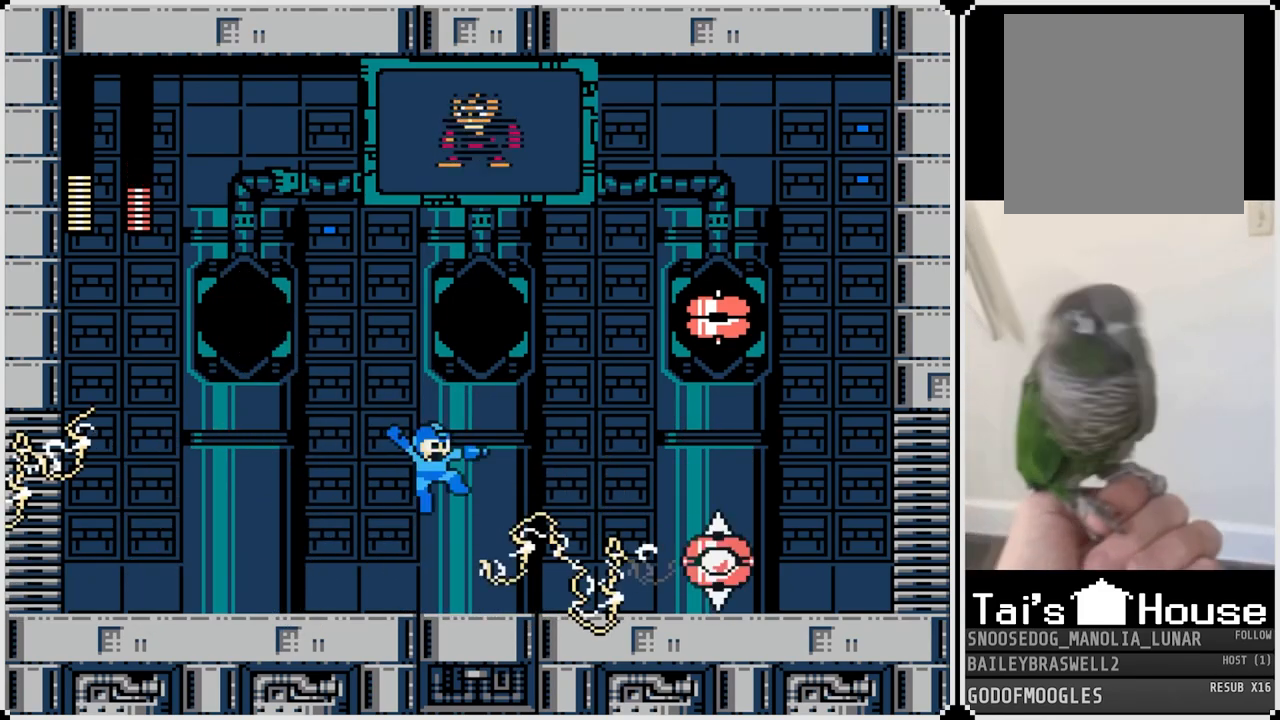
{"buttons": [], "left_stick": "center", "right_stick": "center", "events": [[84, "DPAD_RIGHT", "down"], [234, "CROSS", "up"], [234, "DPAD_RIGHT", "up"], [234, "SQUARE", "up"], [334, "SQUARE", "down"], [434, "SQUARE", "up"]]}
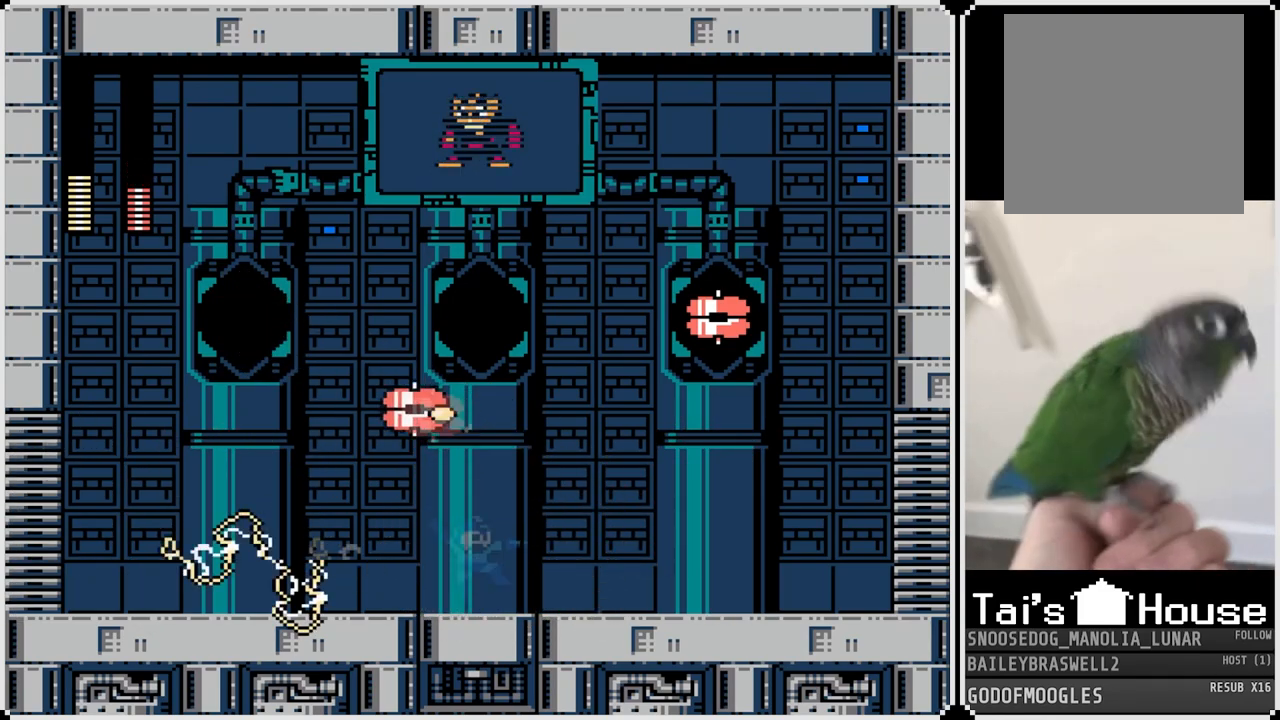
{"buttons": ["SQUARE", "DPAD_LEFT"], "left_stick": "center", "right_stick": "center", "events": [[17, "SQUARE", "down"], [50, "DPAD_RIGHT", "down"], [83, "SQUARE", "up"], [250, "CROSS", "down"], [384, "SQUARE", "down"], [450, "DPAD_LEFT", "down"], [450, "DPAD_RIGHT", "up"], [484, "CROSS", "up"]]}
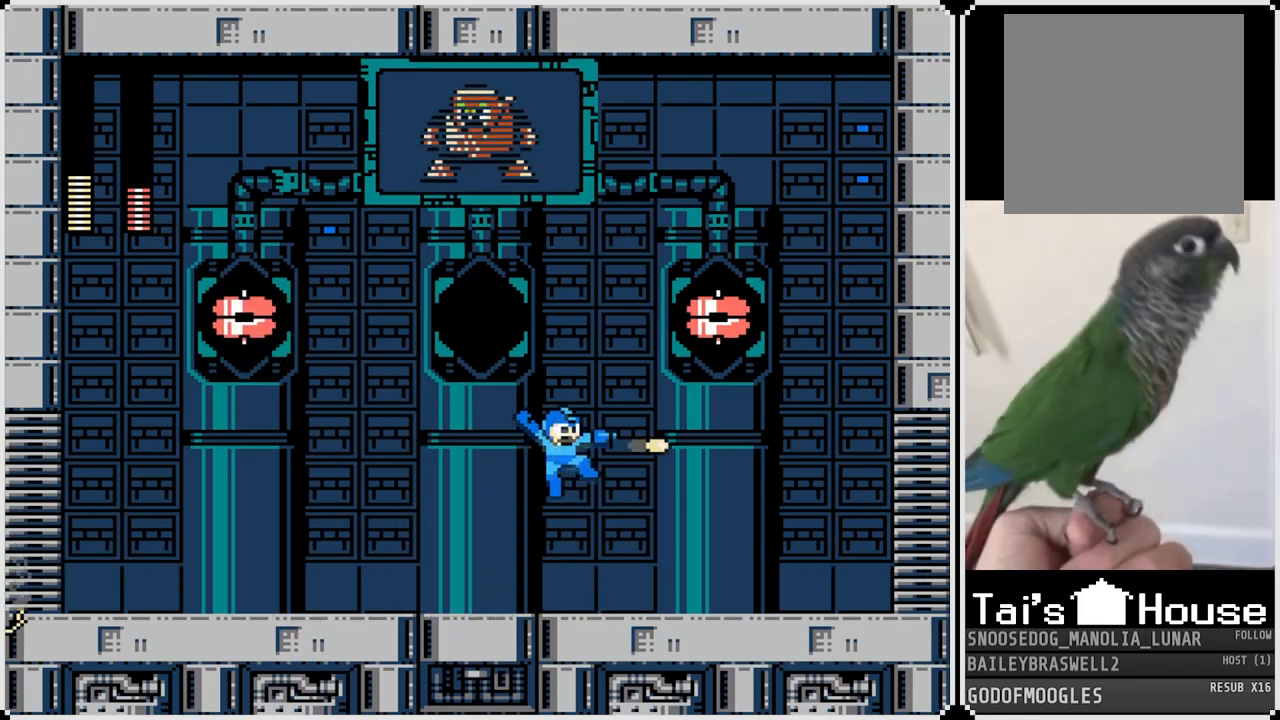
{"buttons": ["DPAD_LEFT"], "left_stick": "center", "right_stick": "center", "events": [[17, "SQUARE", "up"], [101, "SQUARE", "down"], [167, "DPAD_LEFT", "up"], [201, "SQUARE", "up"], [367, "DPAD_LEFT", "down"]]}
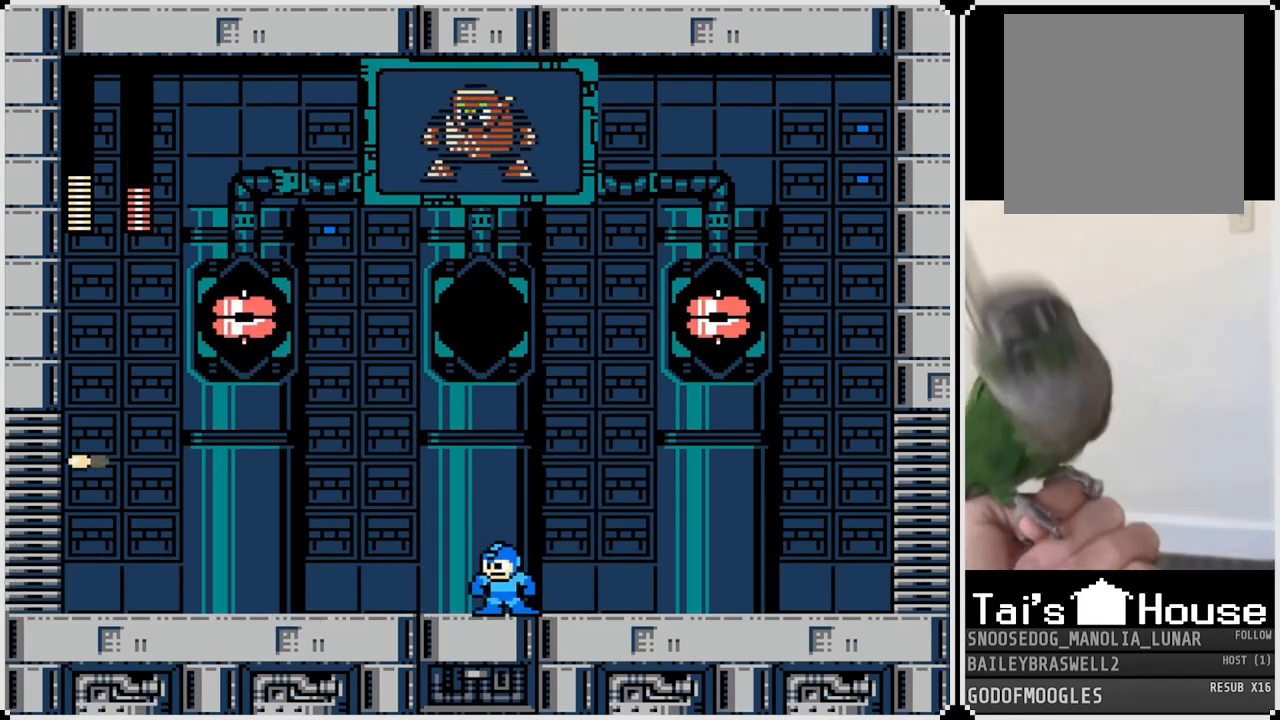
{"buttons": ["DPAD_LEFT"], "left_stick": "center", "right_stick": "center", "events": []}
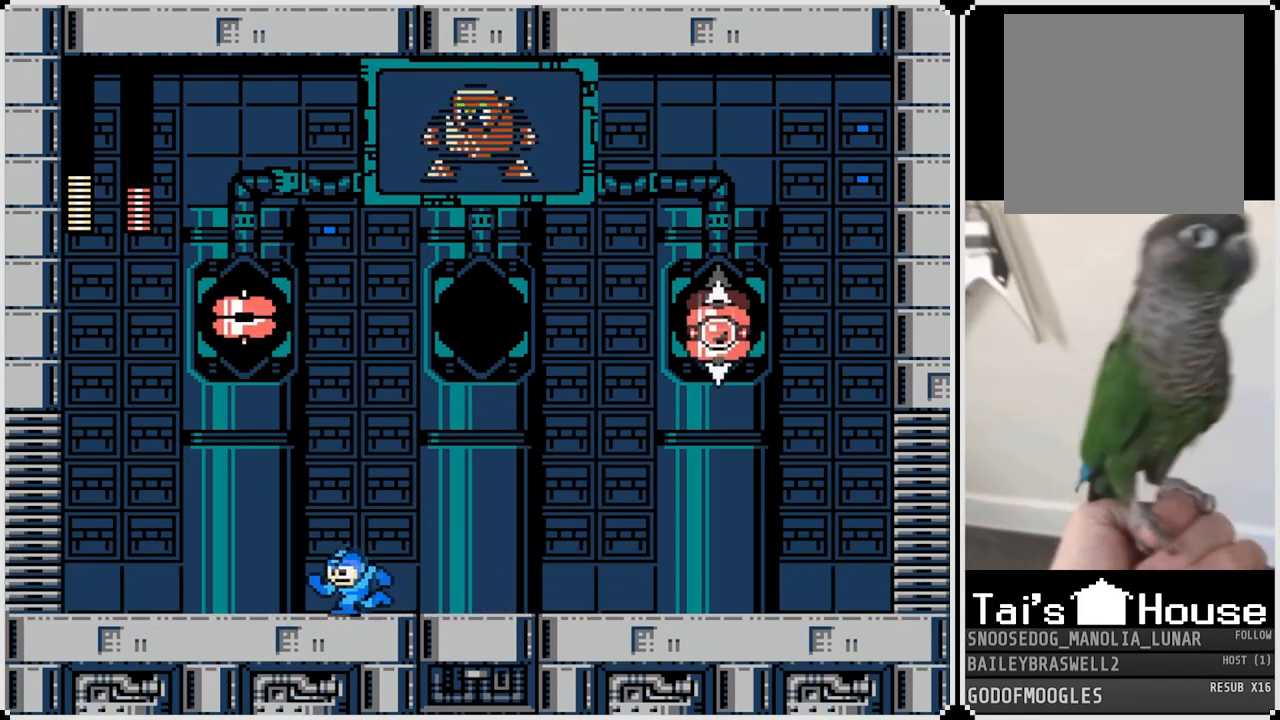
{"buttons": ["SQUARE"], "left_stick": "center", "right_stick": "center", "events": [[167, "DPAD_LEFT", "up"], [167, "DPAD_RIGHT", "down"], [201, "SQUARE", "down"], [301, "DPAD_RIGHT", "up"], [301, "SQUARE", "up"], [367, "SQUARE", "down"], [434, "SQUARE", "up"], [501, "SQUARE", "down"]]}
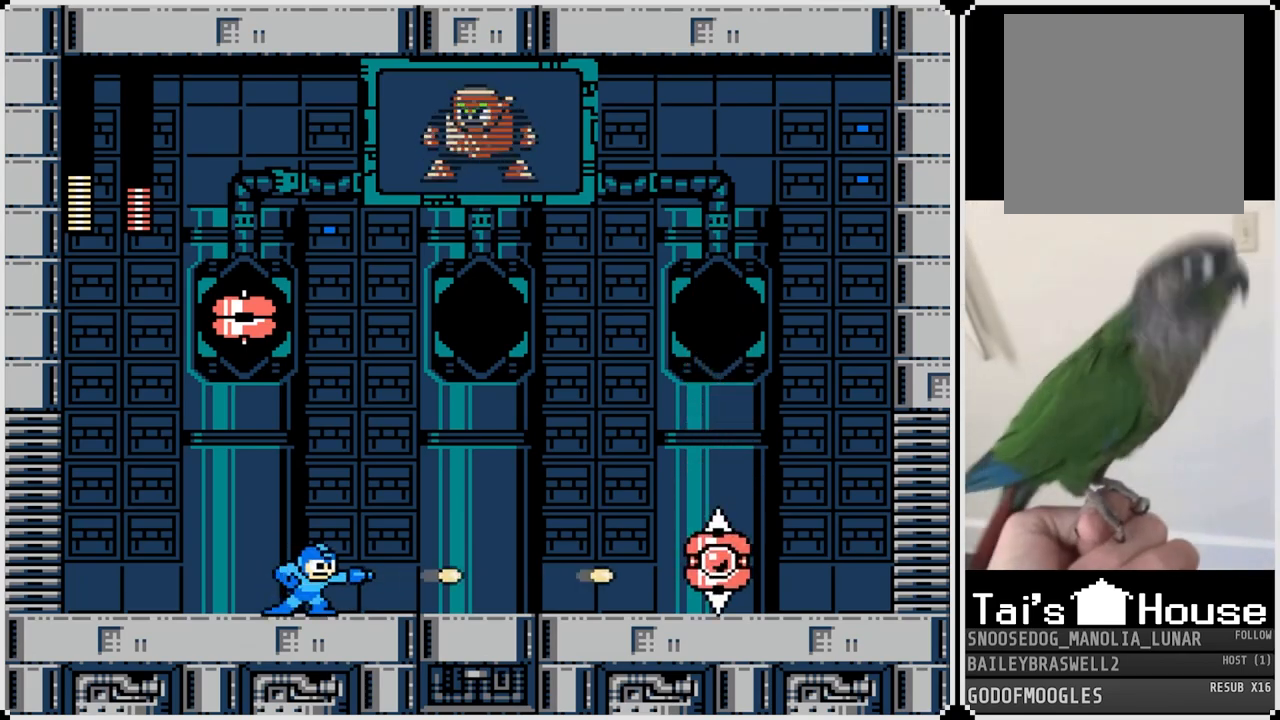
{"buttons": ["SQUARE"], "left_stick": "center", "right_stick": "center", "events": [[100, "SQUARE", "up"], [150, "SQUARE", "down"], [250, "SQUARE", "up"], [300, "SQUARE", "down"], [384, "SQUARE", "up"], [450, "SQUARE", "down"]]}
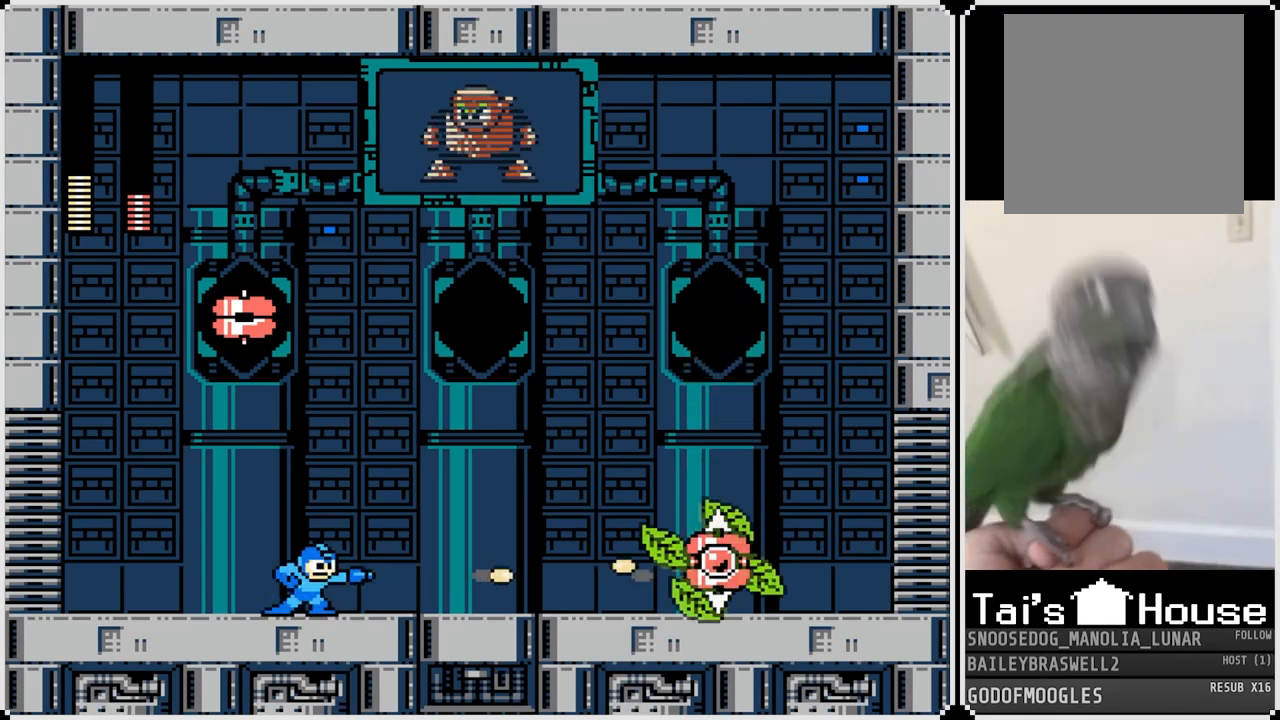
{"buttons": ["DPAD_LEFT"], "left_stick": "center", "right_stick": "center", "events": [[34, "SQUARE", "up"], [101, "SQUARE", "down"], [201, "SQUARE", "up"], [334, "DPAD_LEFT", "down"]]}
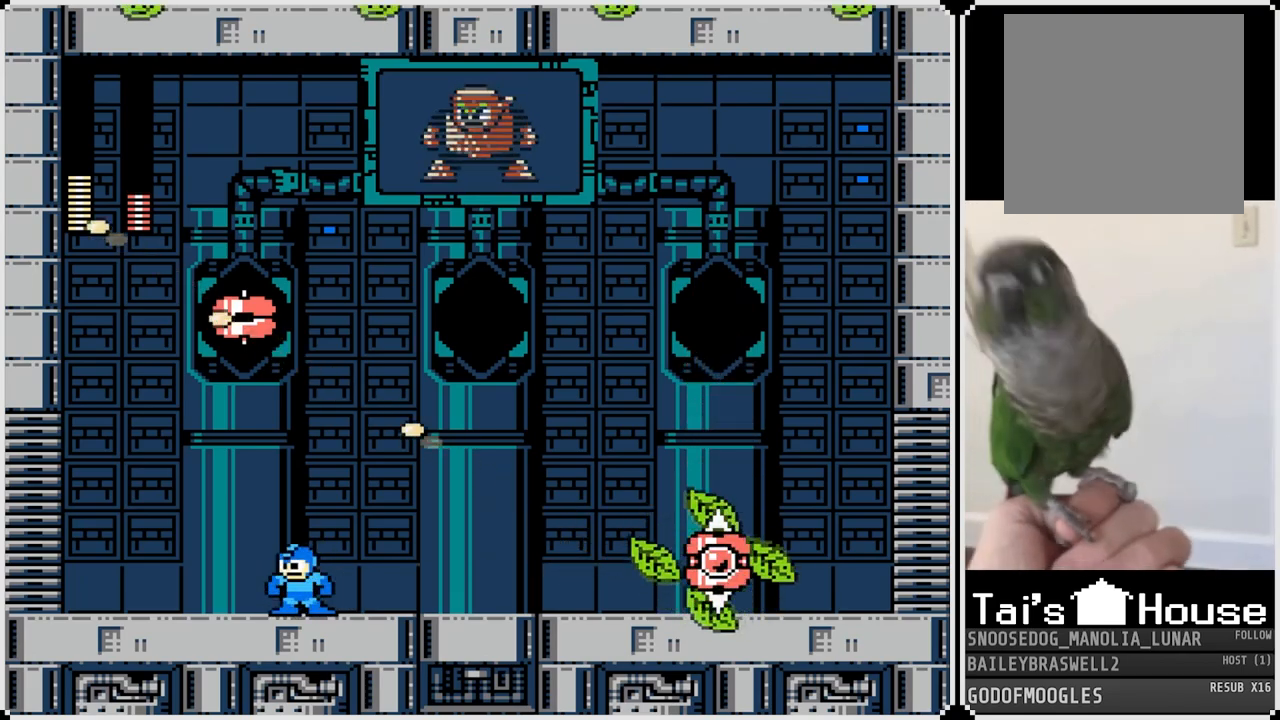
{"buttons": ["DPAD_RIGHT"], "left_stick": "center", "right_stick": "center", "events": [[384, "DPAD_LEFT", "up"], [384, "DPAD_RIGHT", "down"]]}
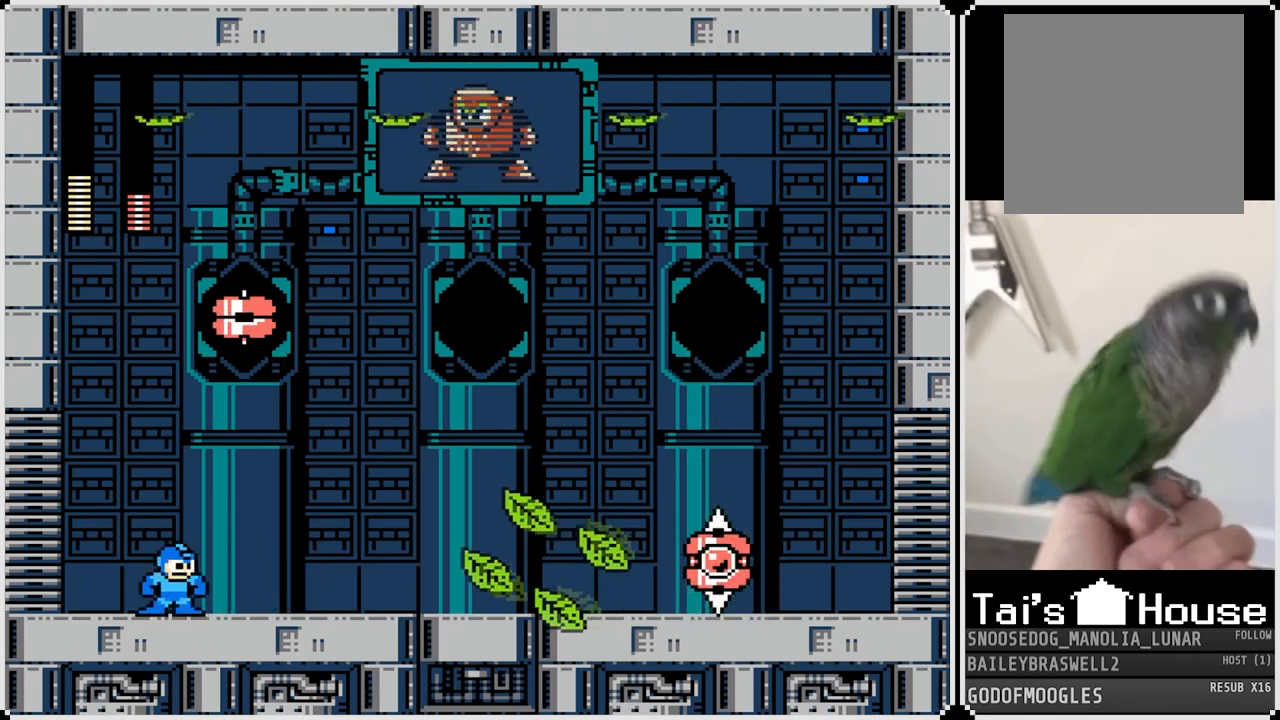
{"buttons": ["CROSS", "DPAD_RIGHT"], "left_stick": "center", "right_stick": "center", "events": [[50, "DPAD_RIGHT", "up"], [217, "CROSS", "down"], [451, "DPAD_RIGHT", "down"]]}
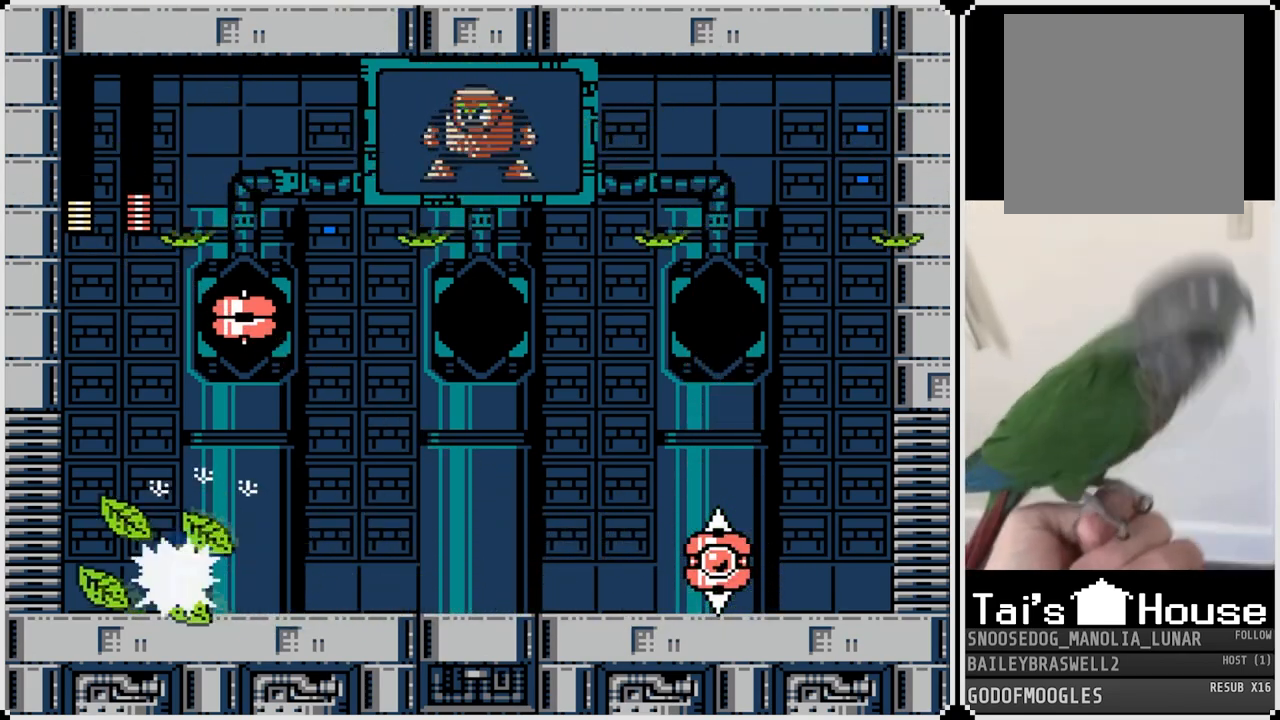
{"buttons": ["SQUARE", "DPAD_RIGHT"], "left_stick": "center", "right_stick": "center", "events": [[33, "CROSS", "up"], [183, "SQUARE", "down"], [284, "SQUARE", "up"], [350, "SQUARE", "down"], [434, "SQUARE", "up"], [500, "SQUARE", "down"]]}
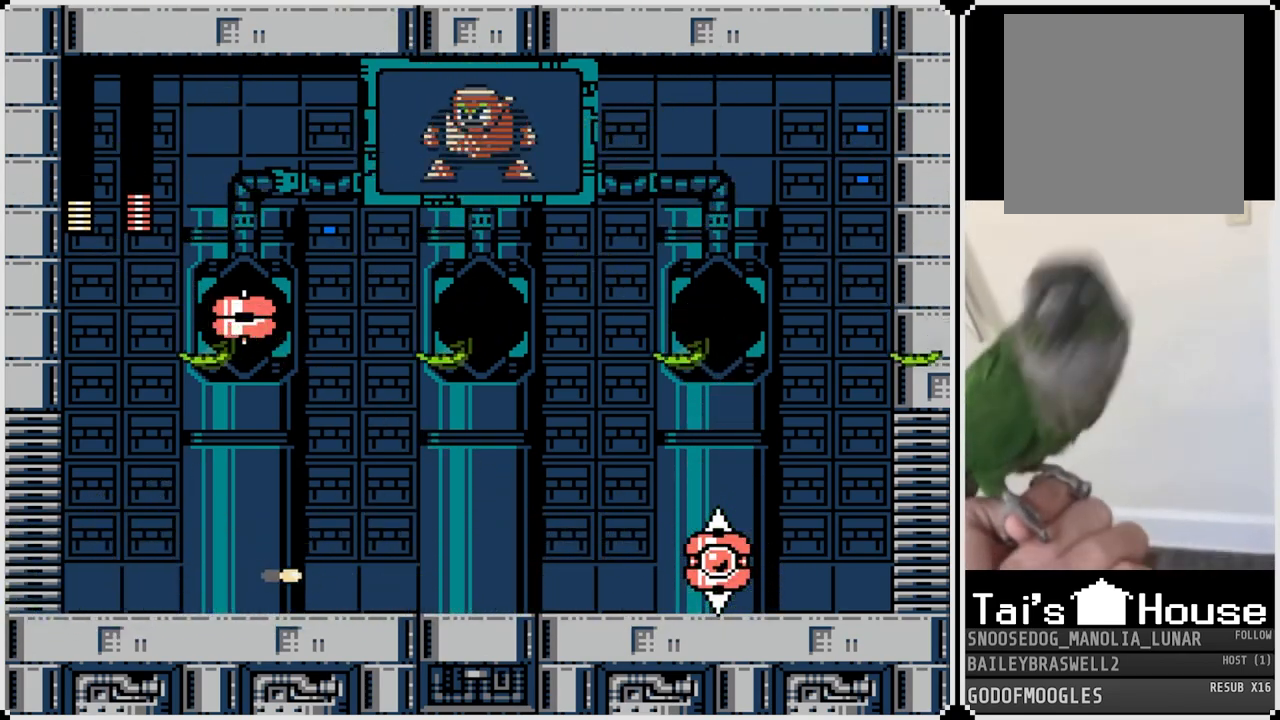
{"buttons": ["SQUARE", "DPAD_RIGHT"], "left_stick": "center", "right_stick": "center", "events": [[84, "SQUARE", "up"], [151, "SQUARE", "down"], [234, "SQUARE", "up"], [267, "DPAD_RIGHT", "up"], [301, "SQUARE", "down"], [401, "DPAD_RIGHT", "down"], [401, "SQUARE", "up"], [451, "SQUARE", "down"]]}
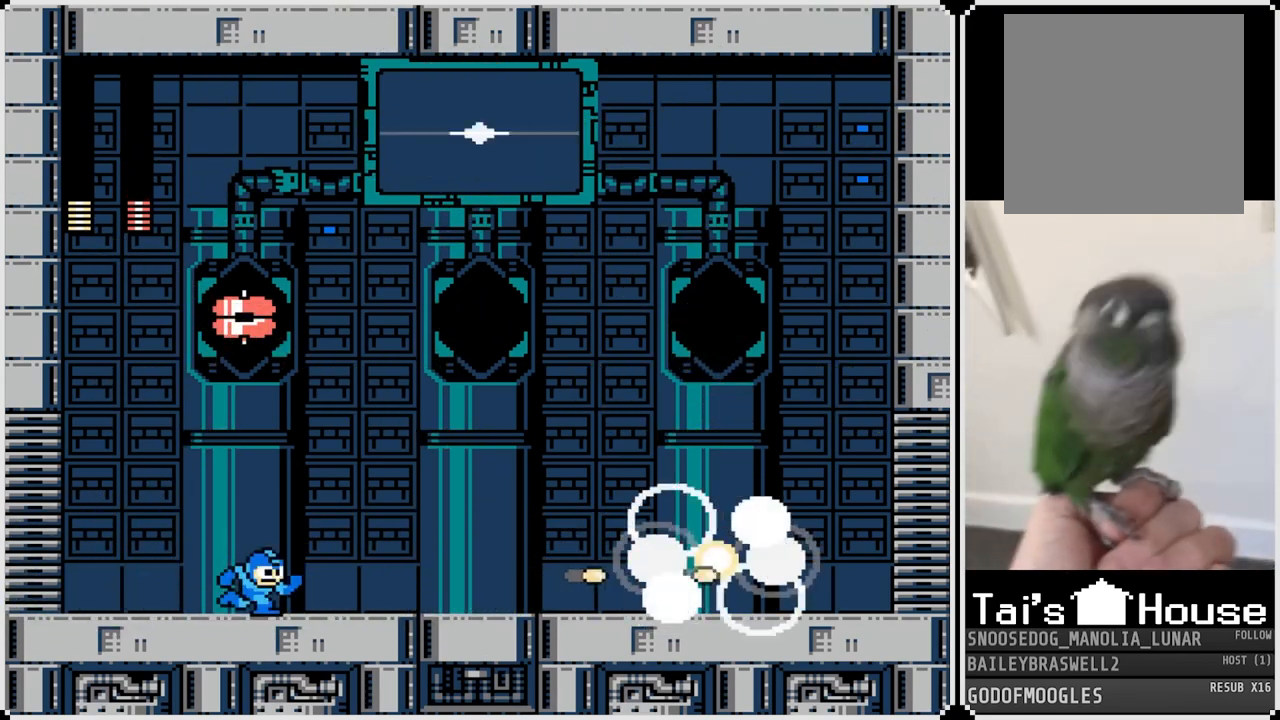
{"buttons": ["CROSS", "DPAD_RIGHT"], "left_stick": "center", "right_stick": "center", "events": [[50, "SQUARE", "up"], [67, "DPAD_RIGHT", "up"], [117, "SQUARE", "down"], [183, "SQUARE", "up"], [300, "DPAD_RIGHT", "down"], [434, "CROSS", "down"]]}
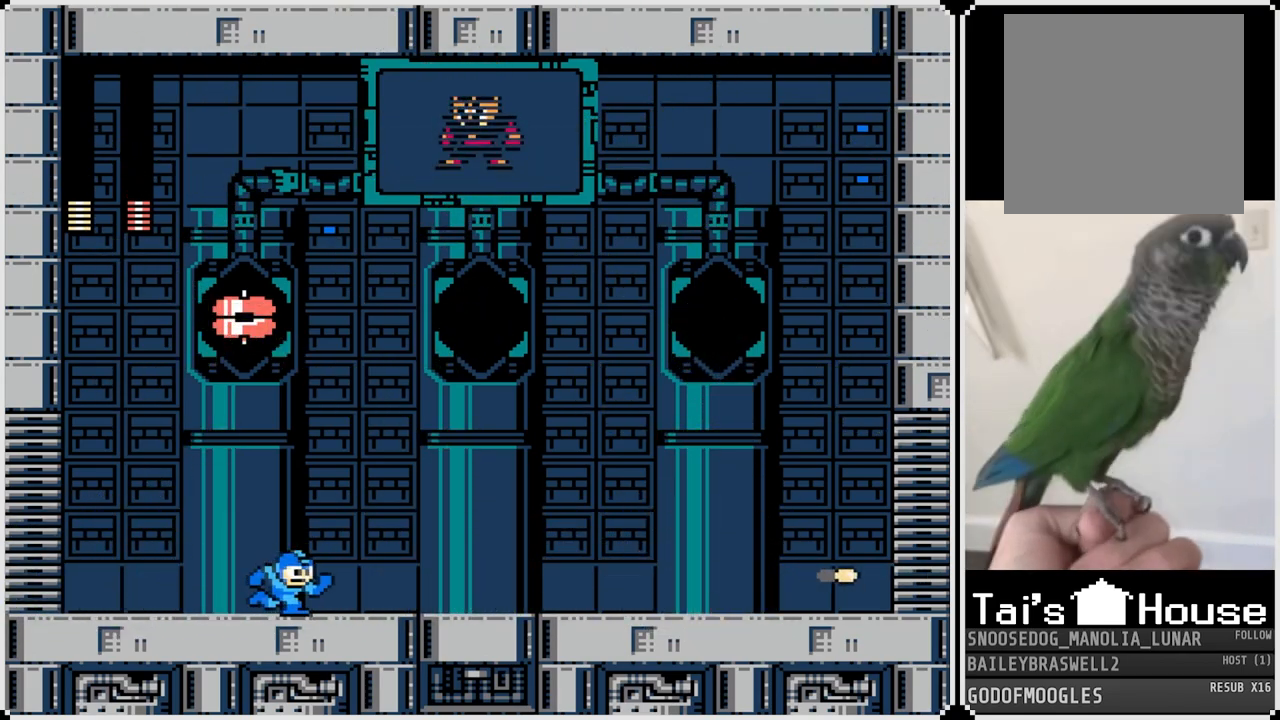
{"buttons": ["DPAD_RIGHT"], "left_stick": "center", "right_stick": "center", "events": [[50, "CROSS", "up"]]}